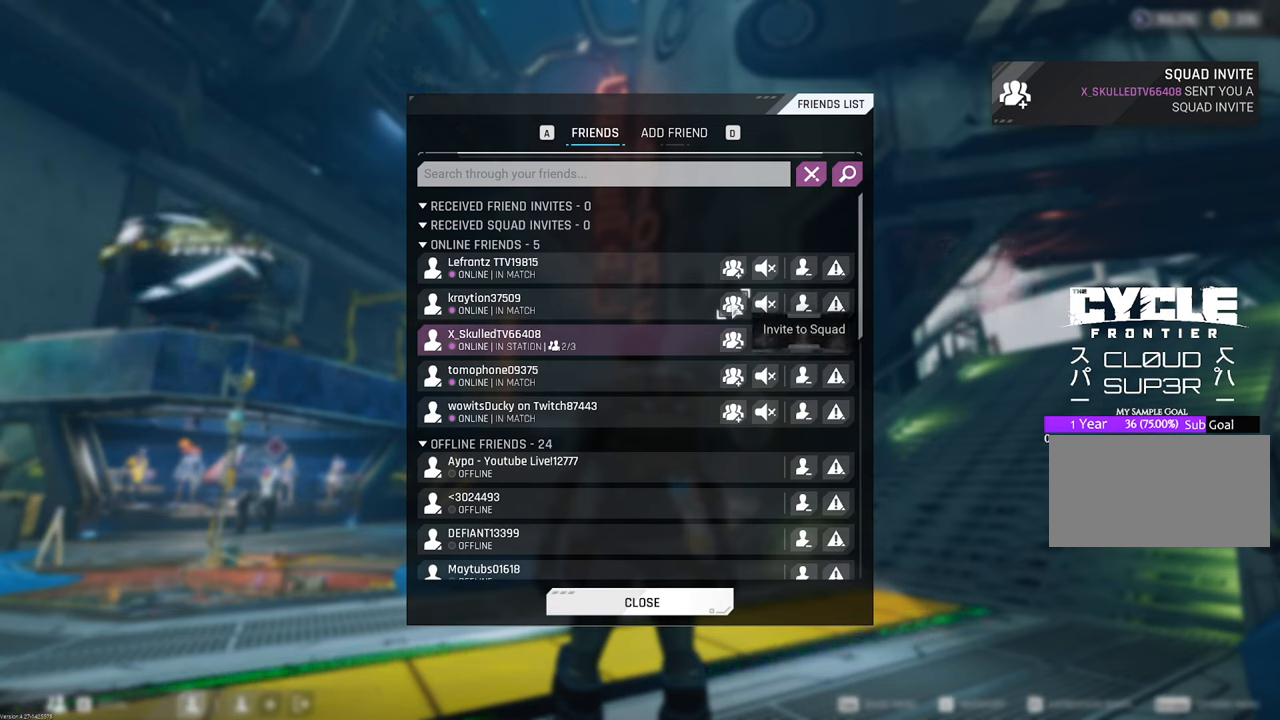
Gameplay with keyboard and mouse; each line is a JSON object with the keys and mouse buttons held at the frame after it. "events" lists presses ("down") and releases ("up") of "1", "2", "3", "4", "5", "a", "b", "c", "caps_lock", "ctrl", "d", "e", "f", "g", "q", "r", "s", "shift", "space", "t", "tab", "tilde", "v", "w", "x", "z", "mouse_left", "mouse_wheel" and "mouse_right" between this image and that frame as [ms after this image, input, new state], when the widget could be followed in between. "mouse_left", "mouse_wheel", "mouse_right" = the "left", "wheel", "right" buttons of the "mouse" list. No other keys are recorded. "wheel" means that the mouse wheel is clicked or scrolled. Not read: mouse_move.
{"keys": [], "mouse": ["left"], "events": [[400, "mouse_left", "down"]]}
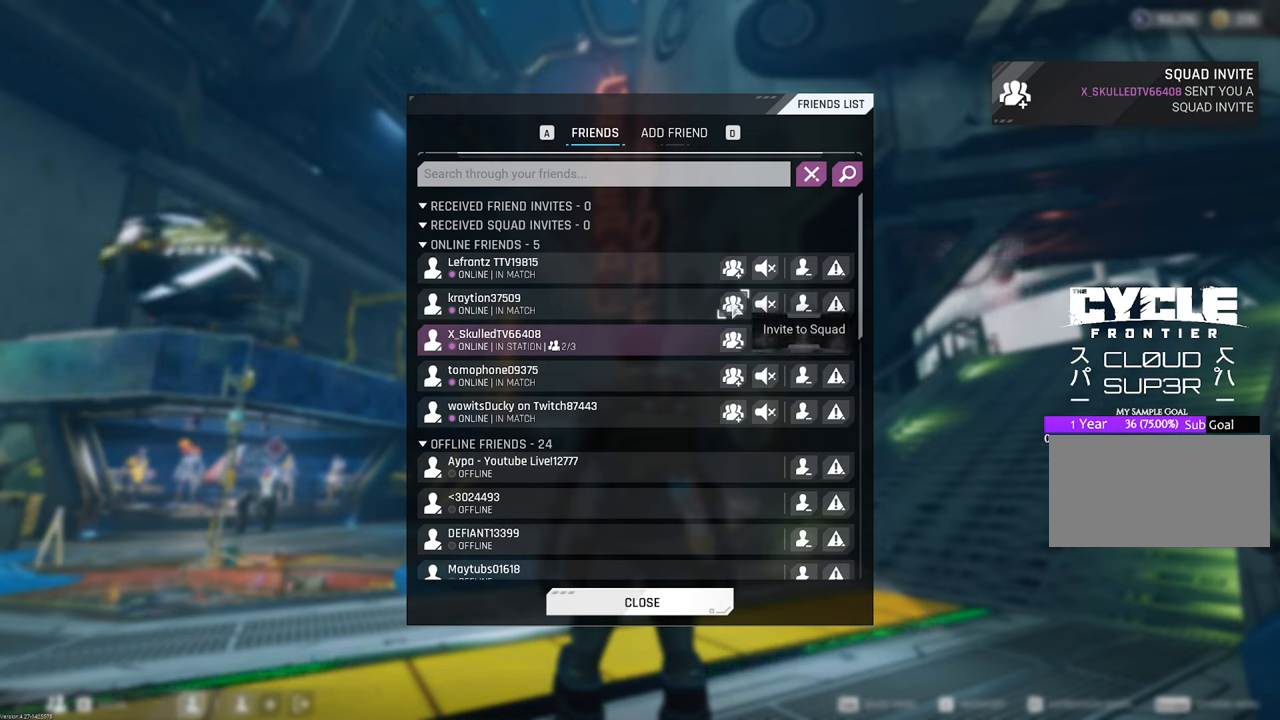
{"keys": [], "mouse": [], "events": [[33, "mouse_left", "up"]]}
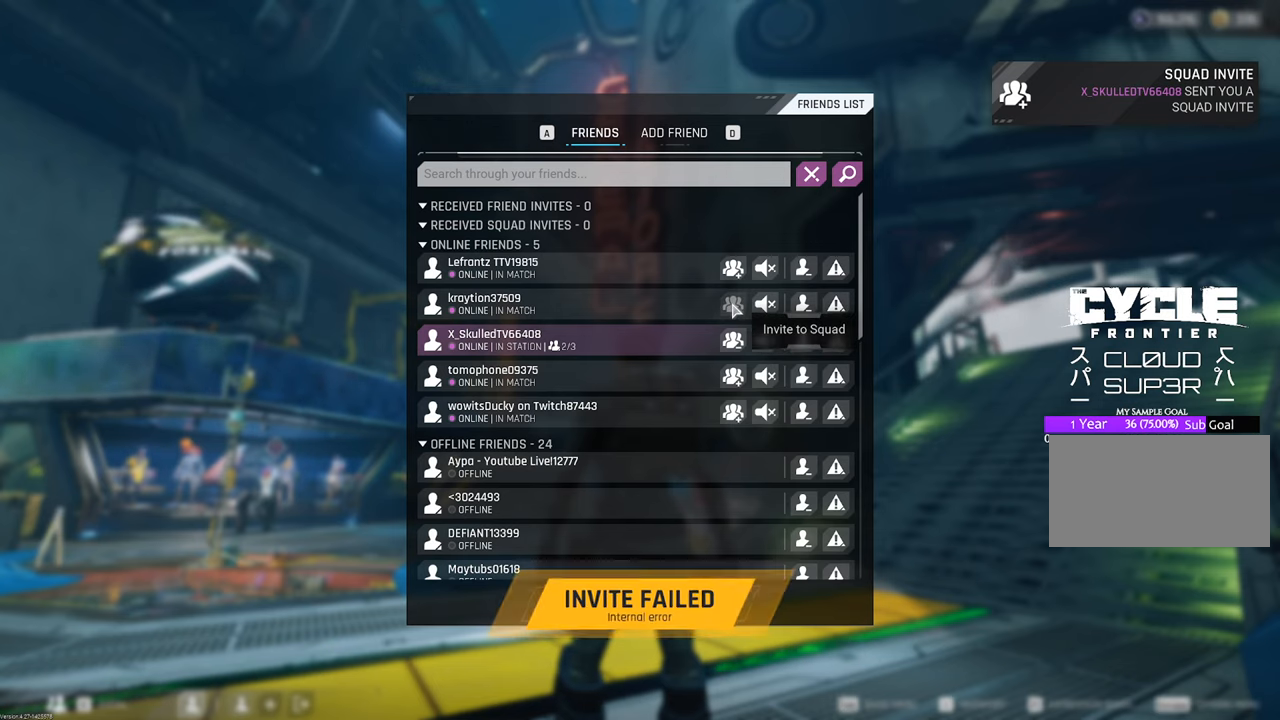
{"keys": [], "mouse": [], "events": []}
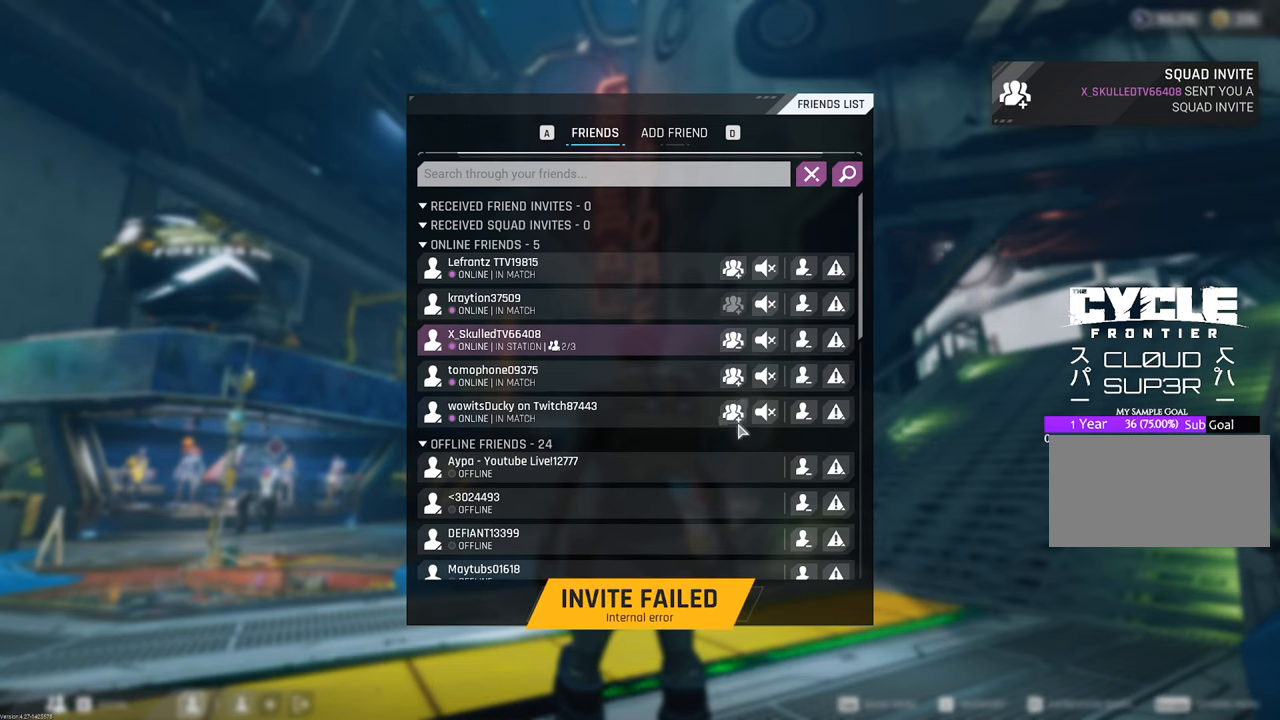
{"keys": [], "mouse": [], "events": []}
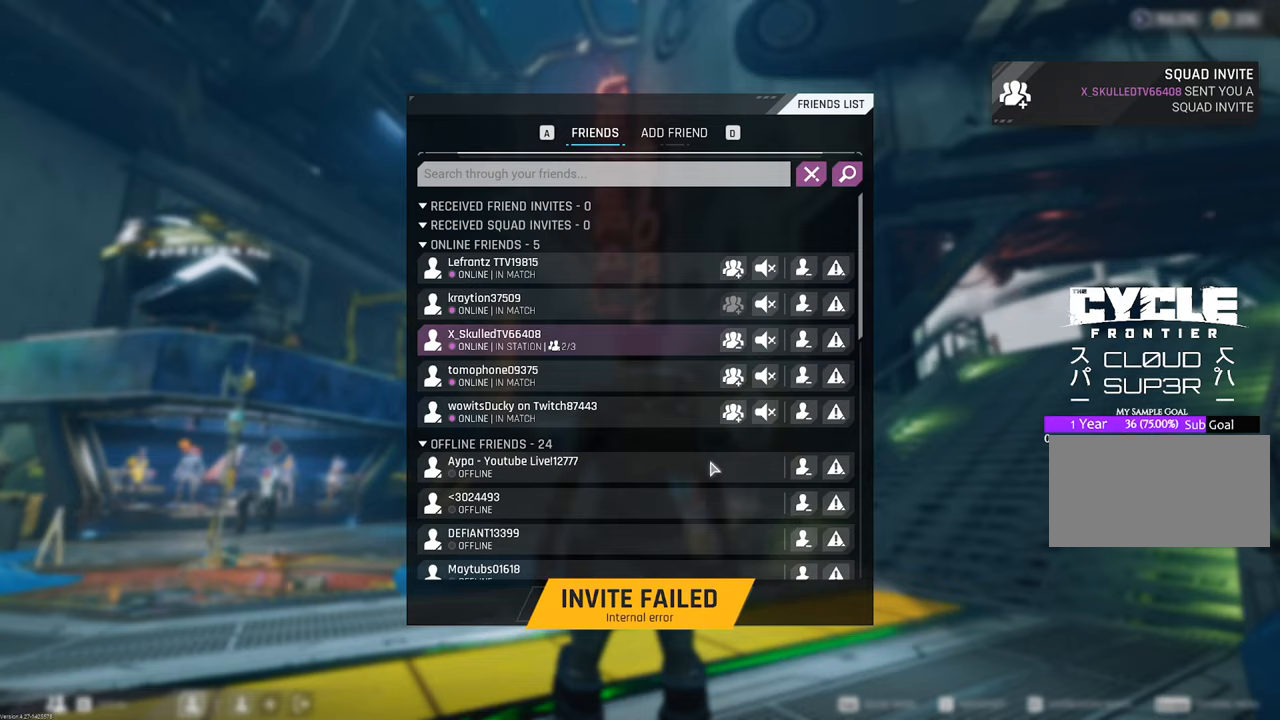
{"keys": [], "mouse": [], "events": []}
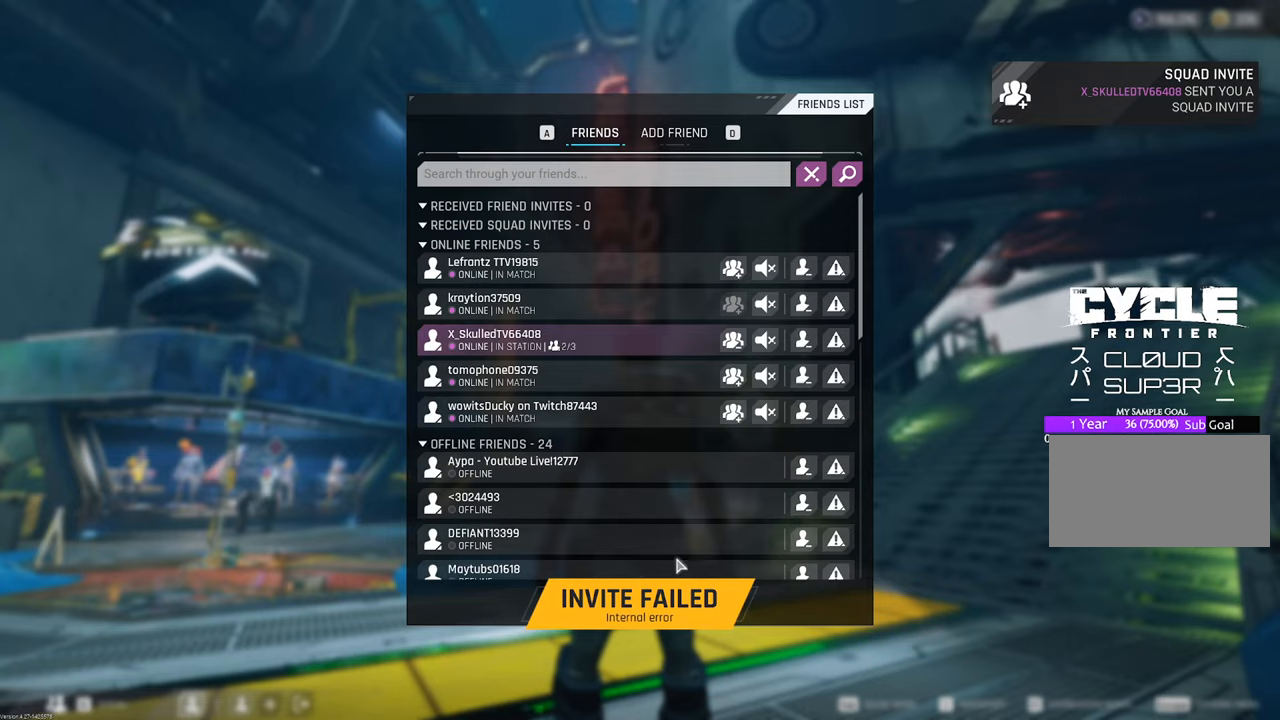
{"keys": [], "mouse": [], "events": []}
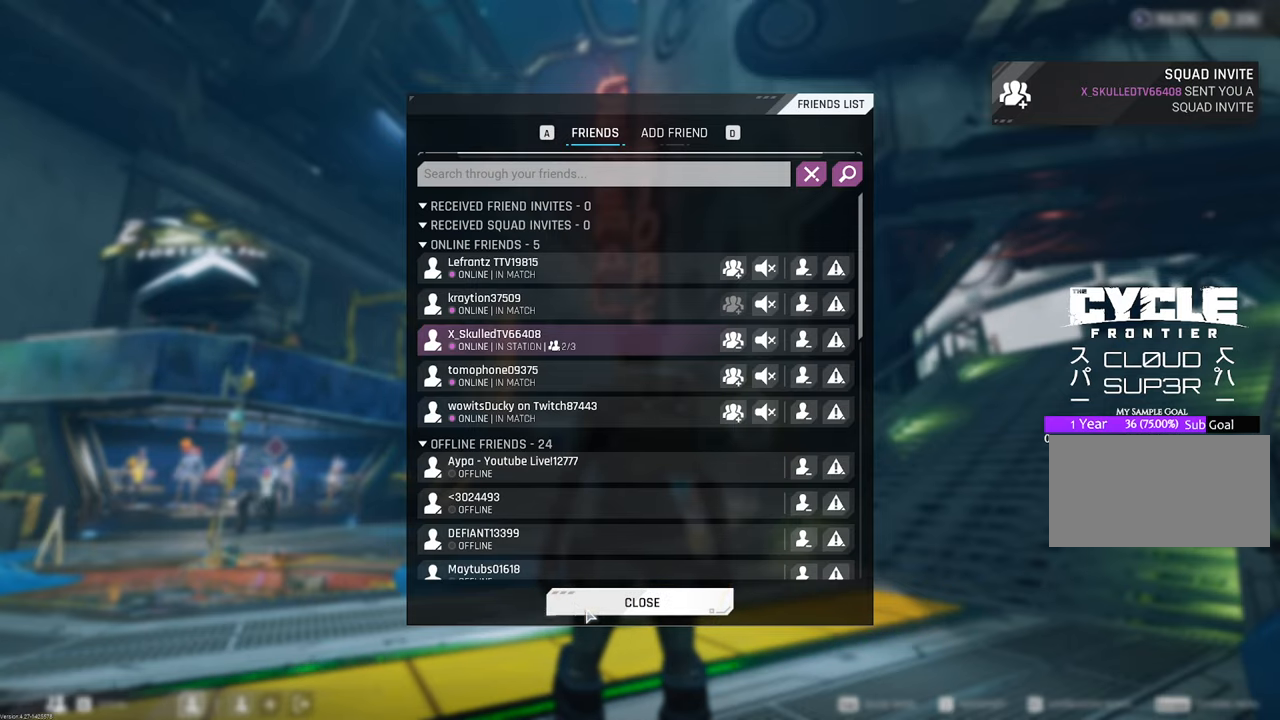
{"keys": [], "mouse": [], "events": []}
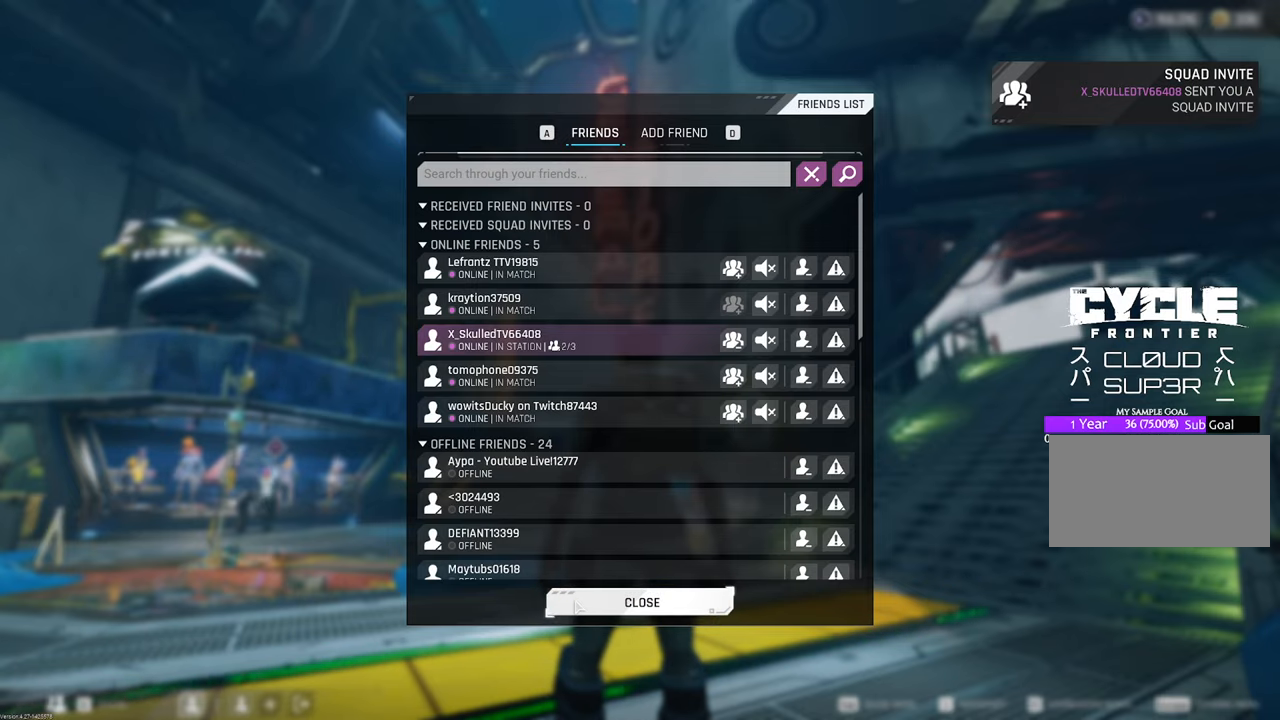
{"keys": [], "mouse": [], "events": []}
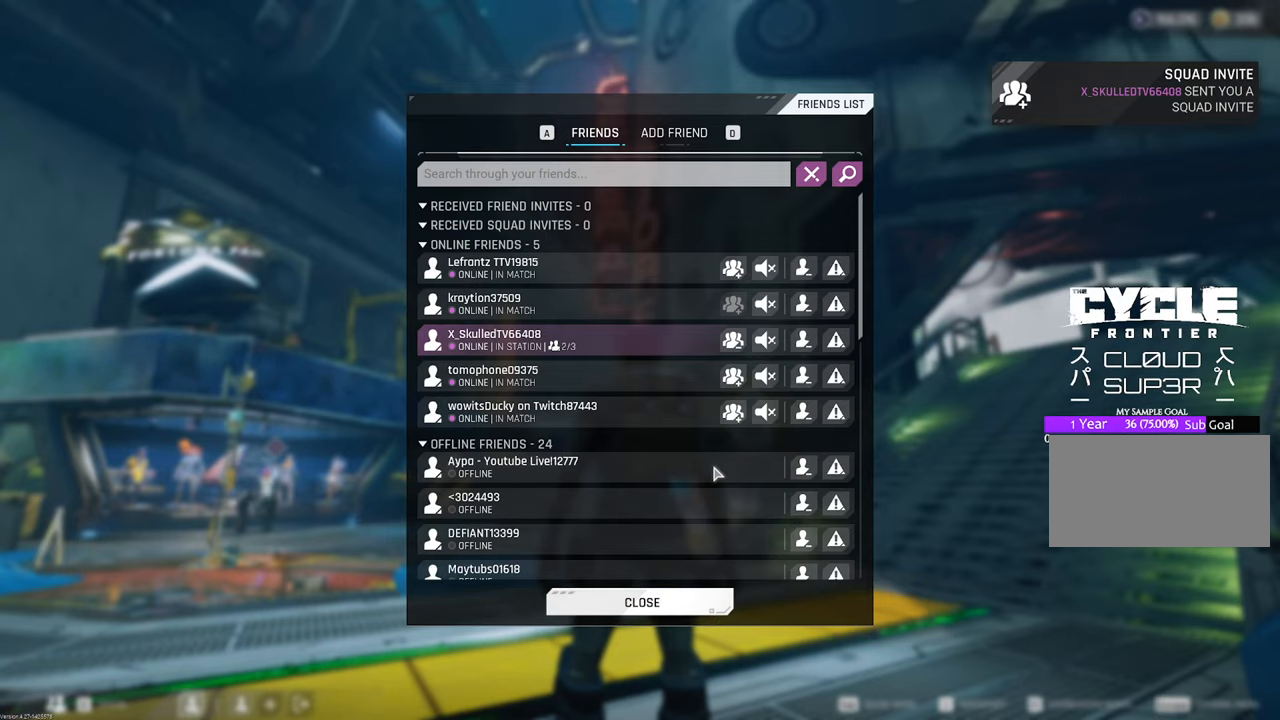
{"keys": [], "mouse": [], "events": []}
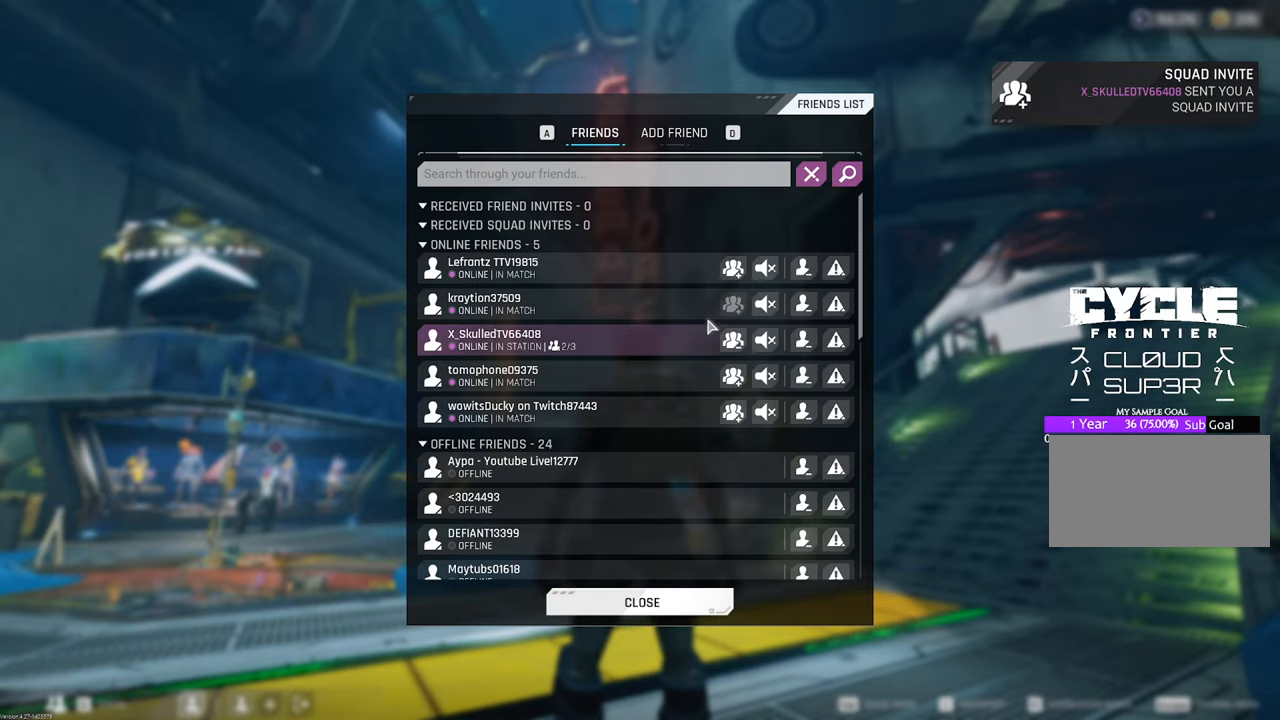
{"keys": [], "mouse": [], "events": []}
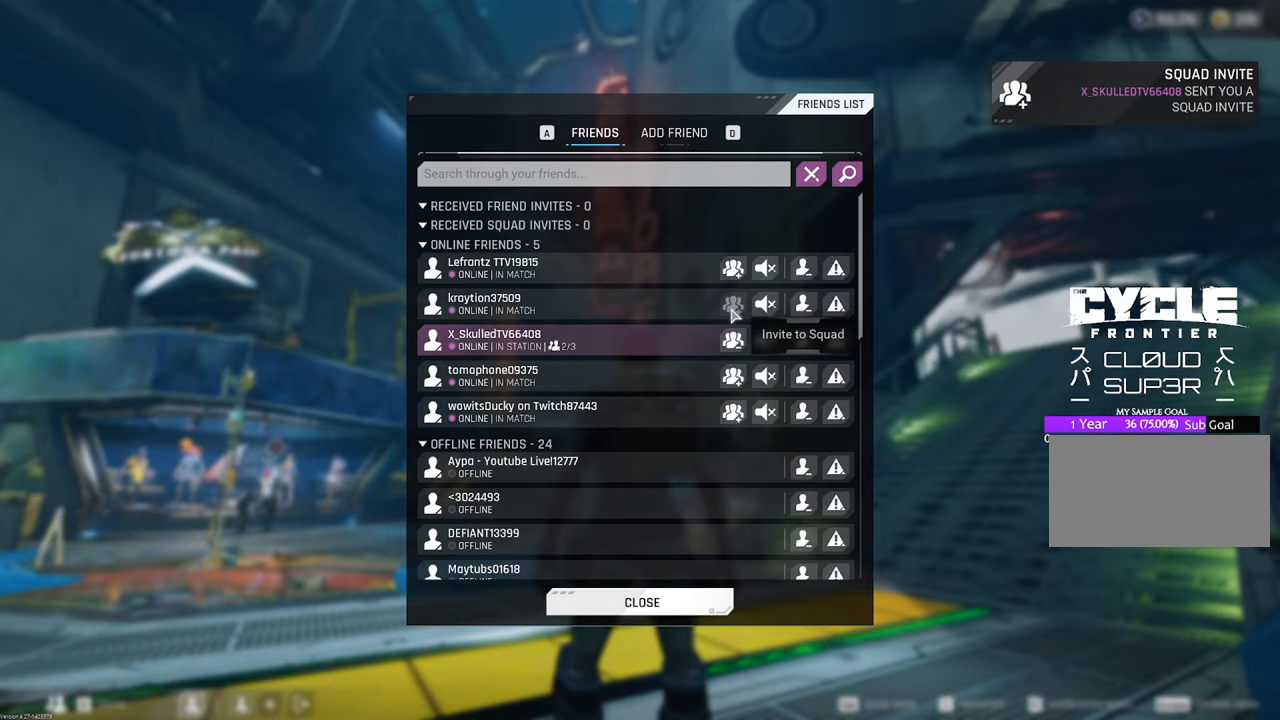
{"keys": [], "mouse": [], "events": []}
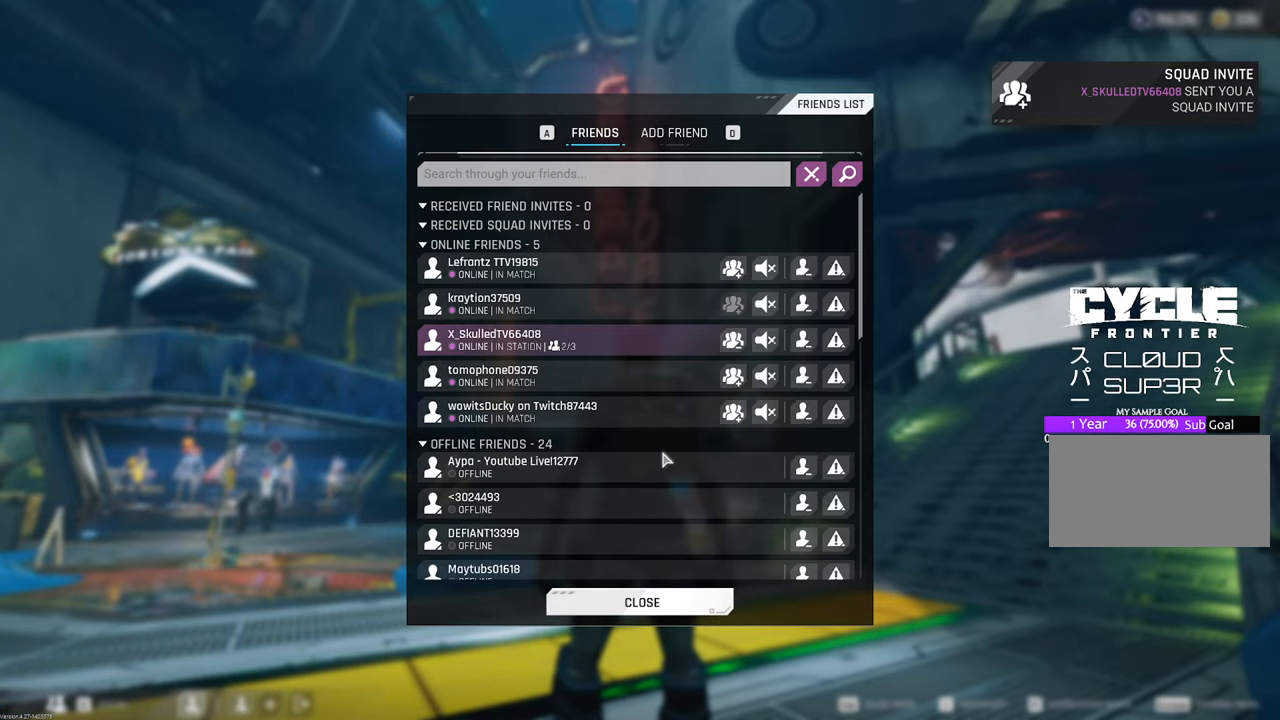
{"keys": [], "mouse": ["left"], "events": [[500, "mouse_left", "down"]]}
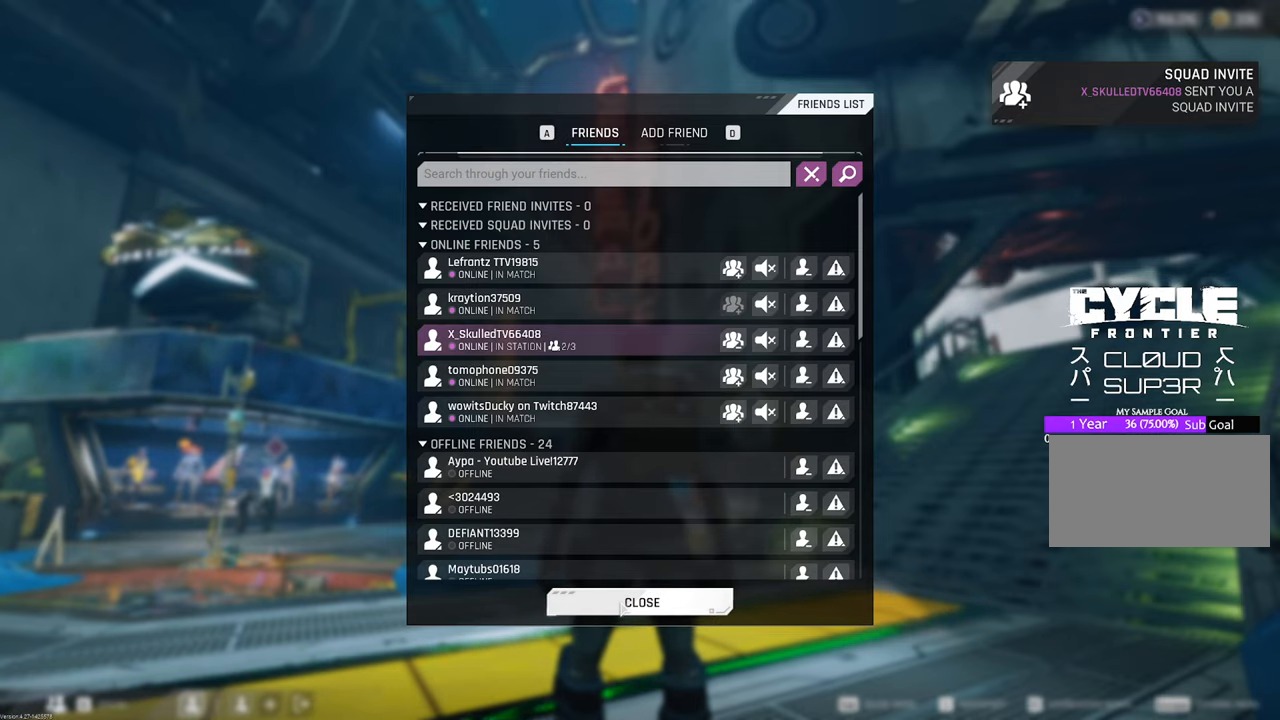
{"keys": [], "mouse": [], "events": [[50, "mouse_left", "up"]]}
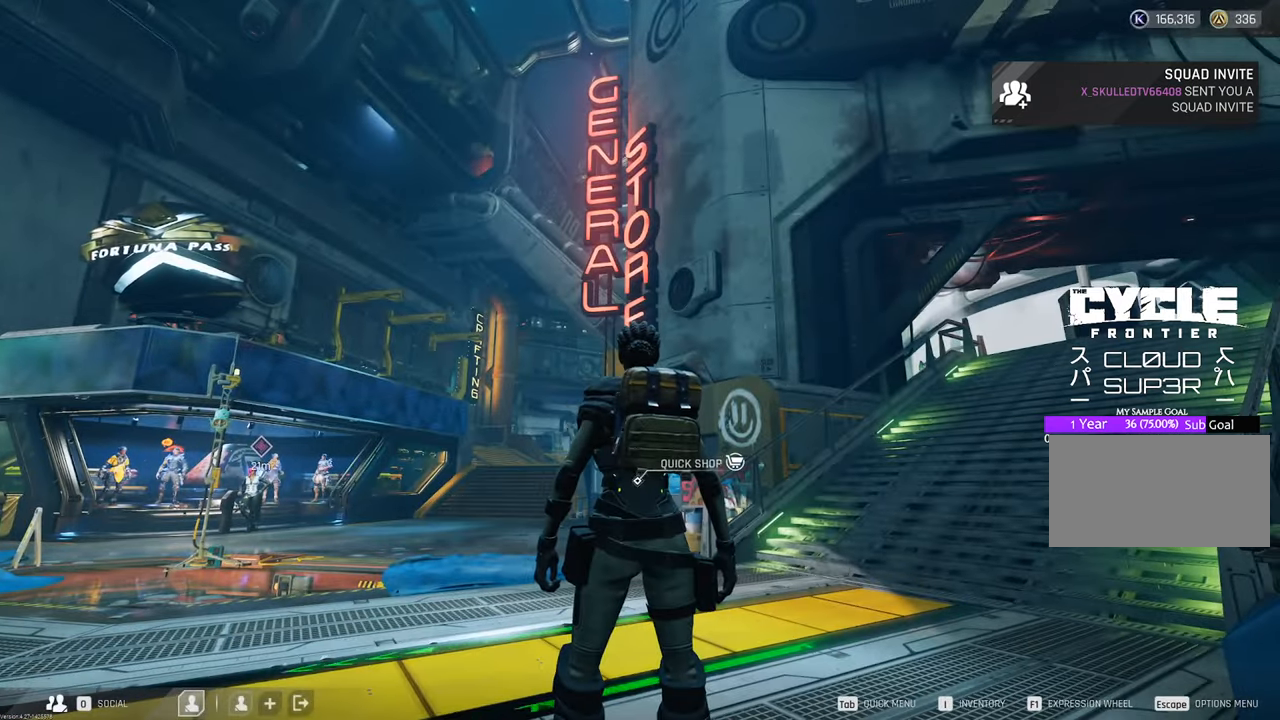
{"keys": [], "mouse": [], "events": []}
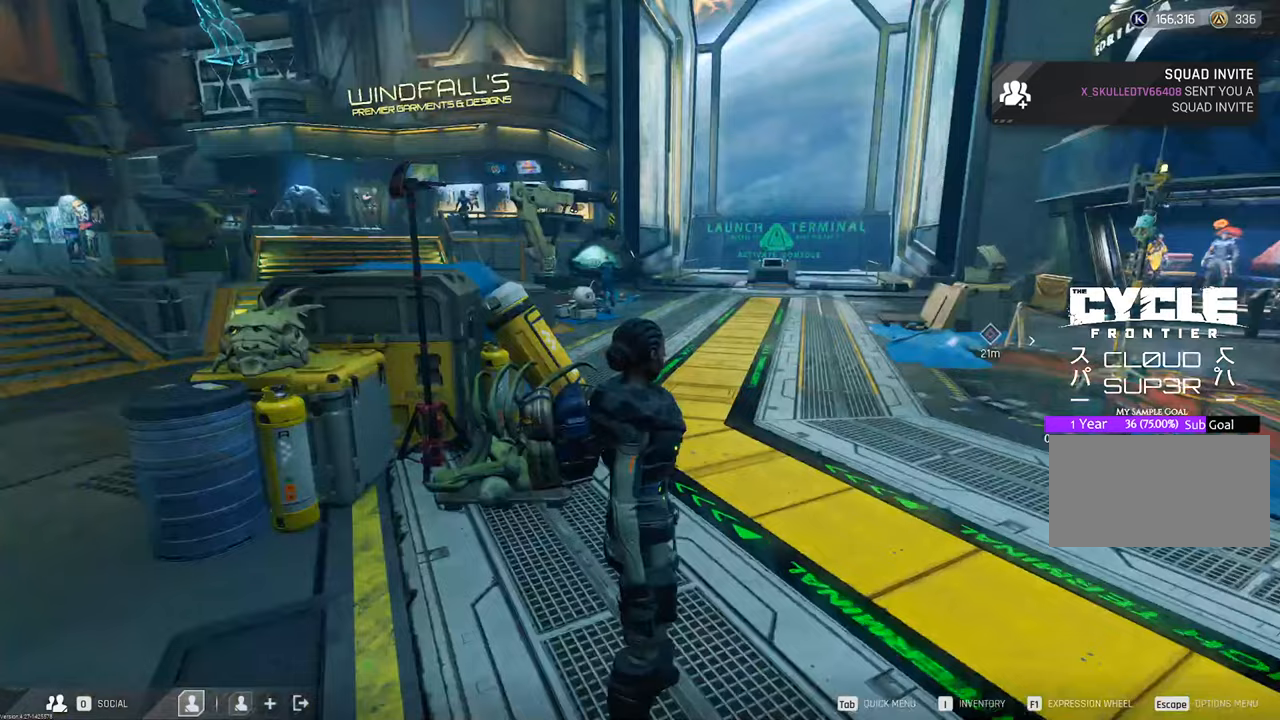
{"keys": ["d", "w"], "mouse": [], "events": [[117, "w", "down"], [400, "d", "down"]]}
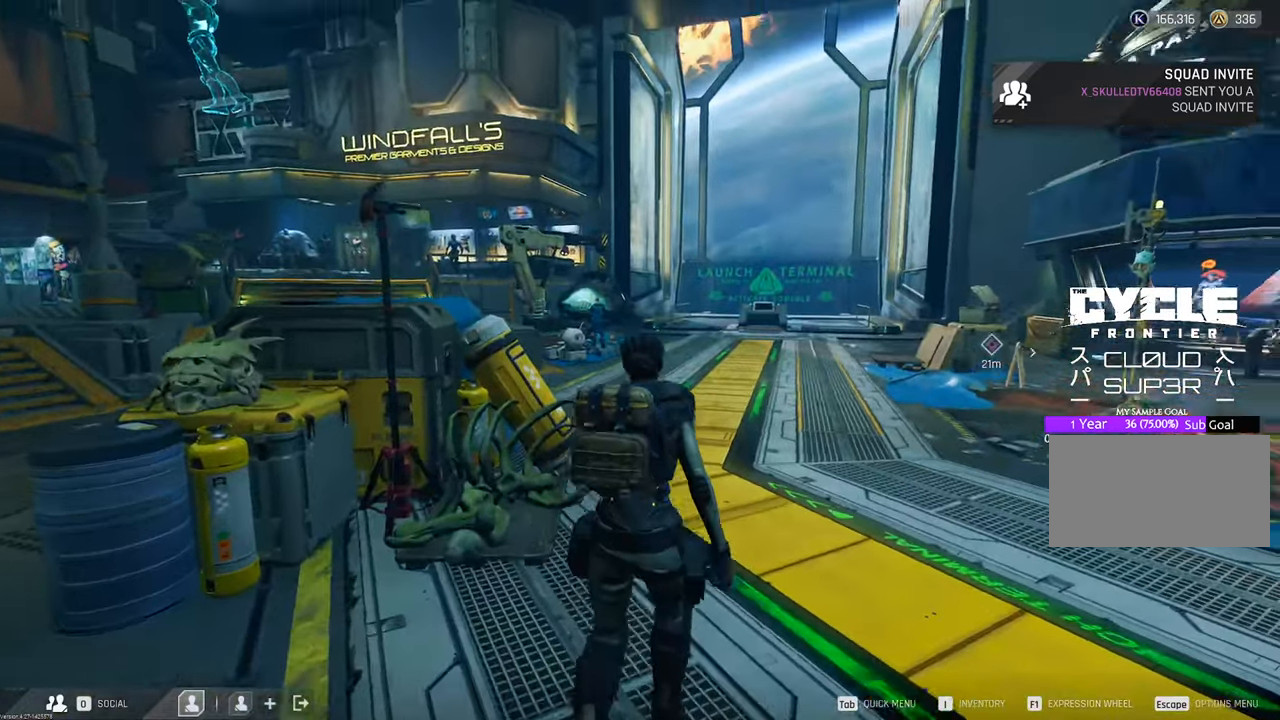
{"keys": ["shift", "w"], "mouse": [], "events": [[467, "d", "up"], [467, "shift", "down"]]}
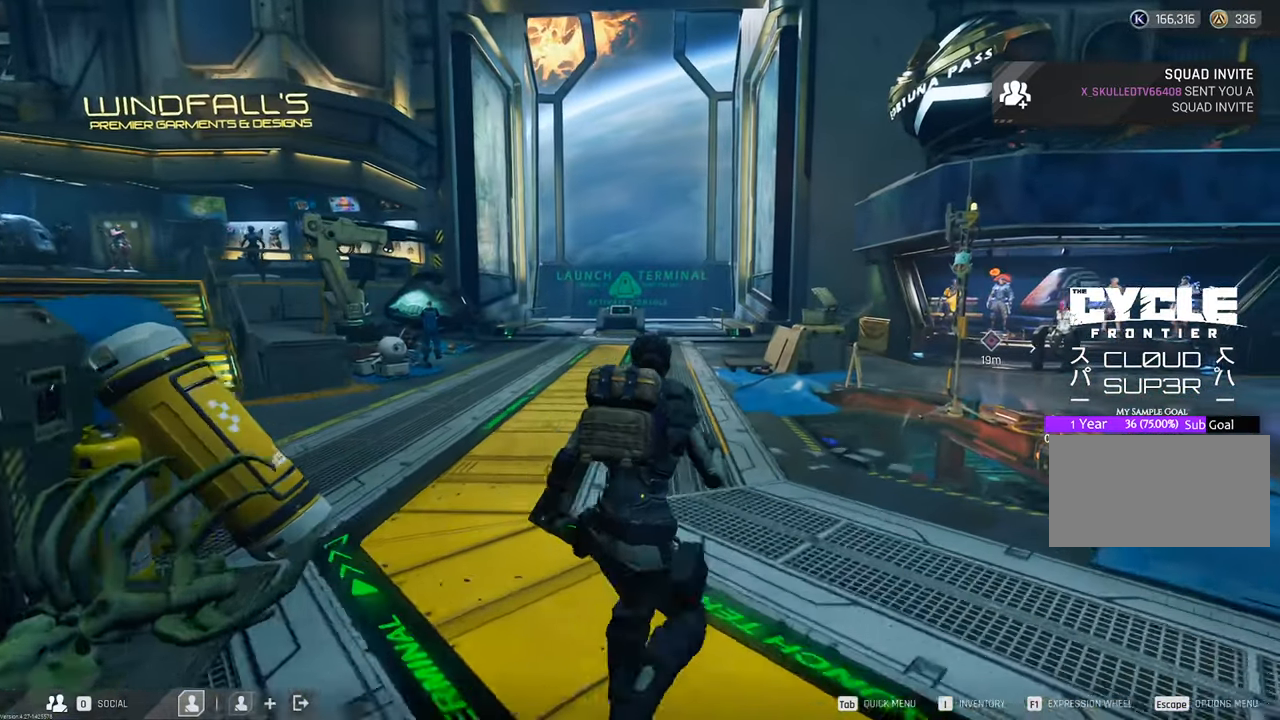
{"keys": ["w"], "mouse": [], "events": [[233, "shift", "up"]]}
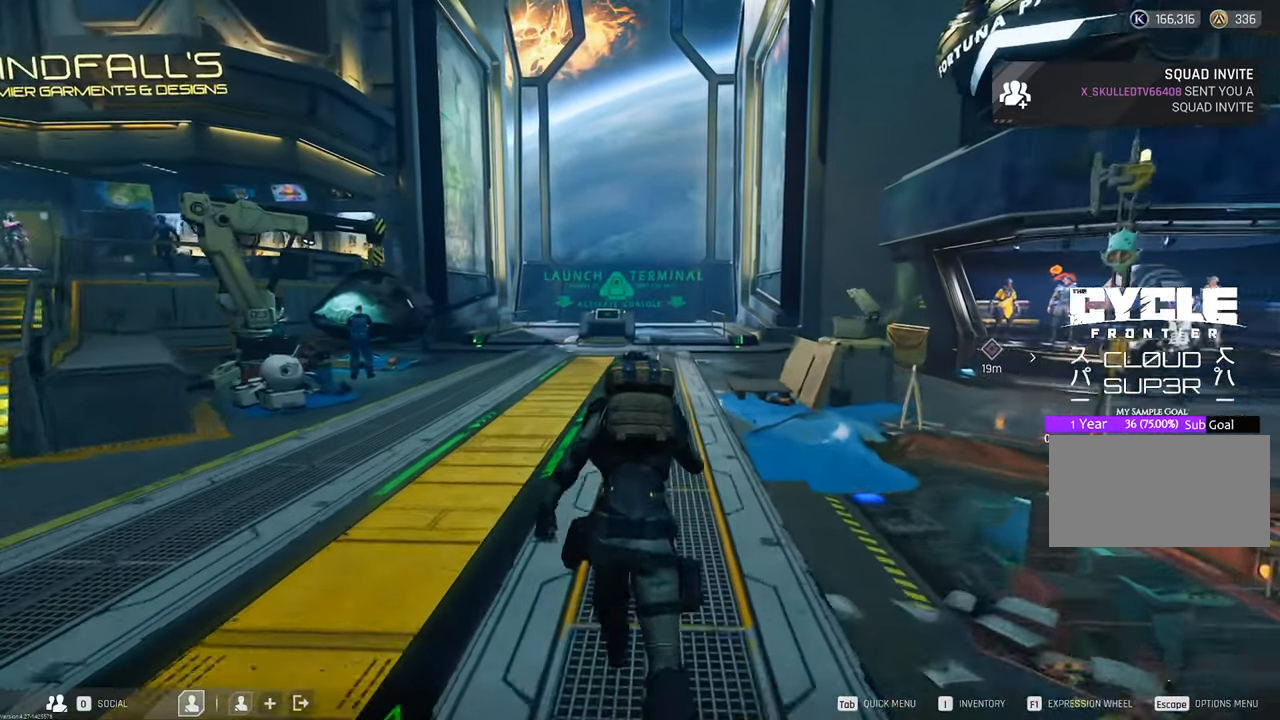
{"keys": [], "mouse": [], "events": [[300, "w", "up"]]}
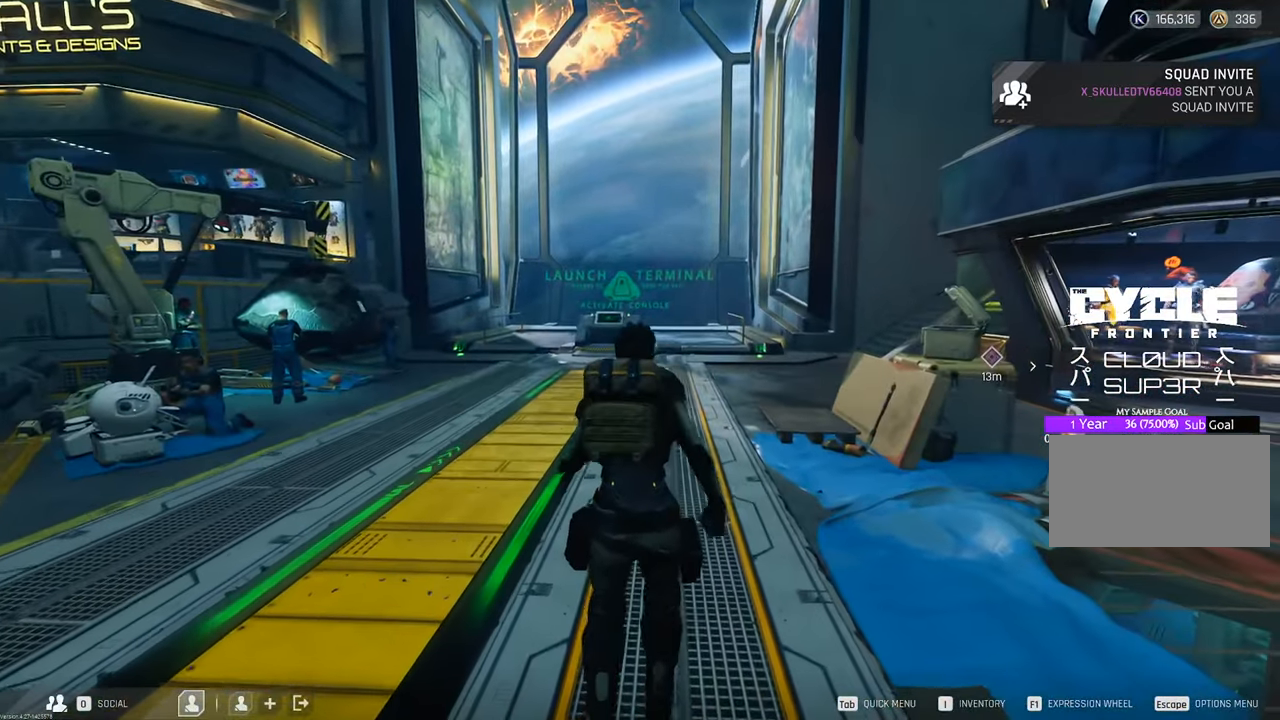
{"keys": [], "mouse": [], "events": [[150, "tab", "down"], [250, "tab", "up"]]}
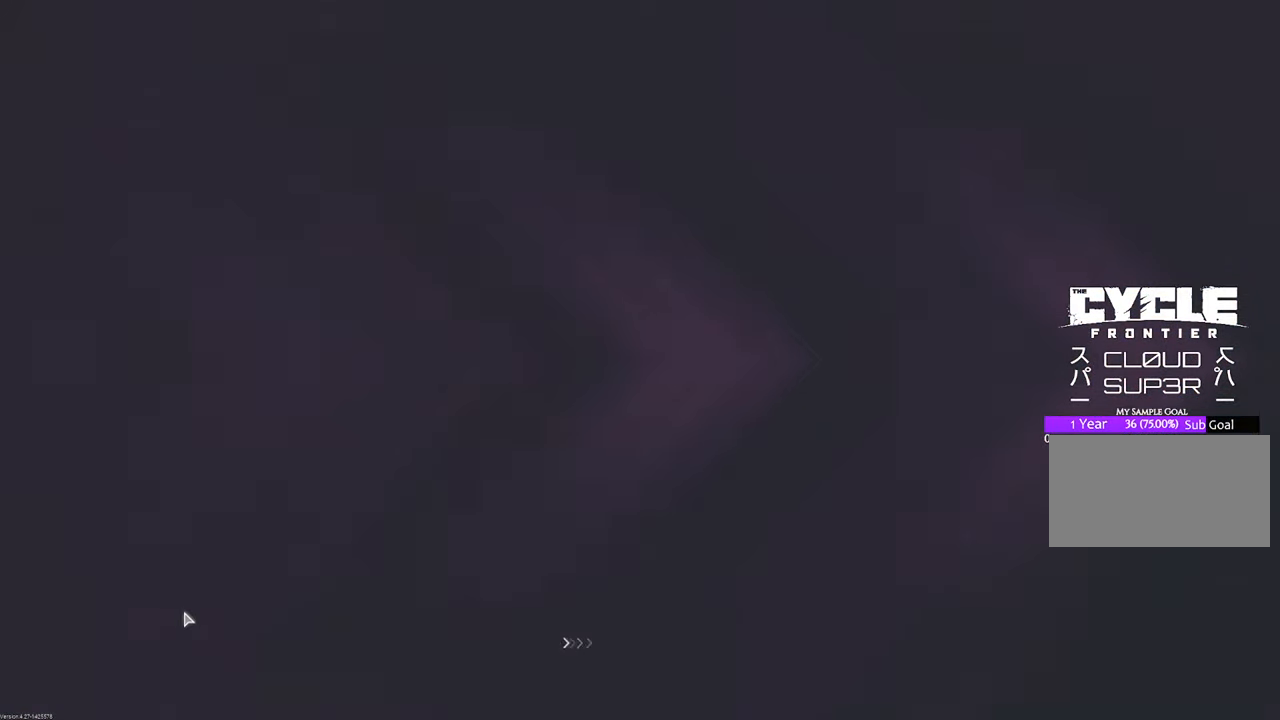
{"keys": [], "mouse": [], "events": []}
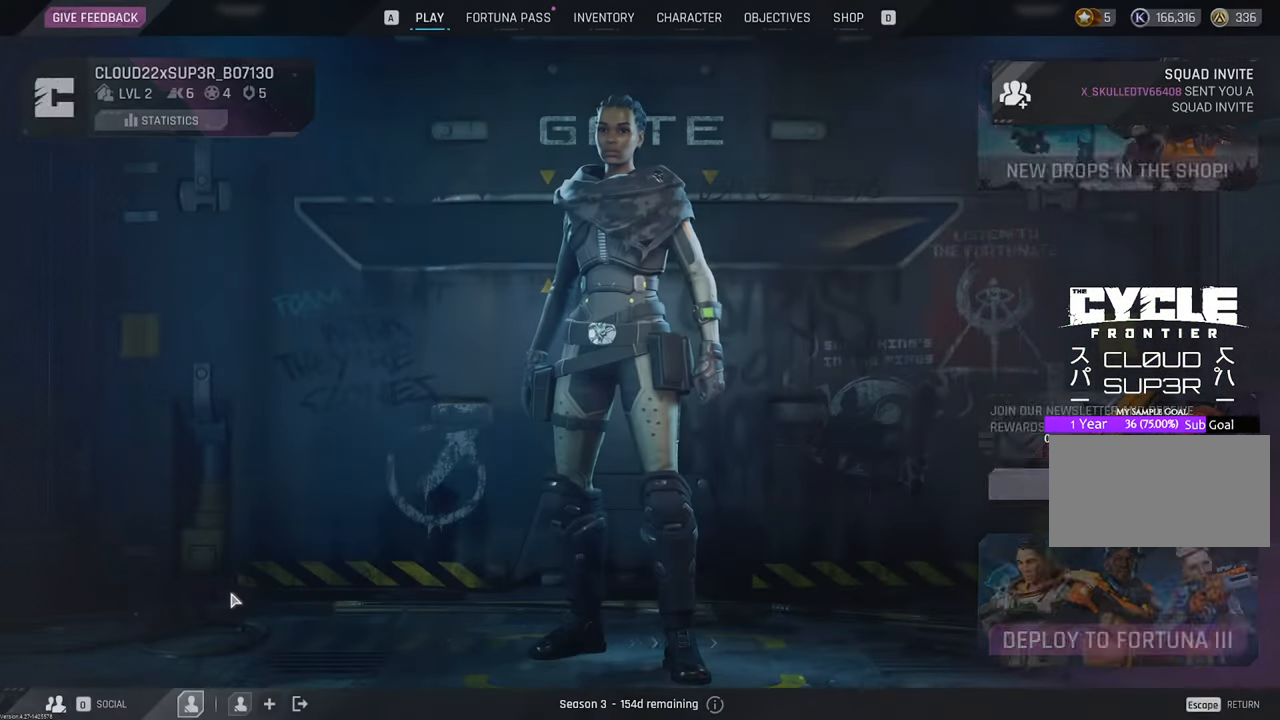
{"keys": [], "mouse": [], "events": []}
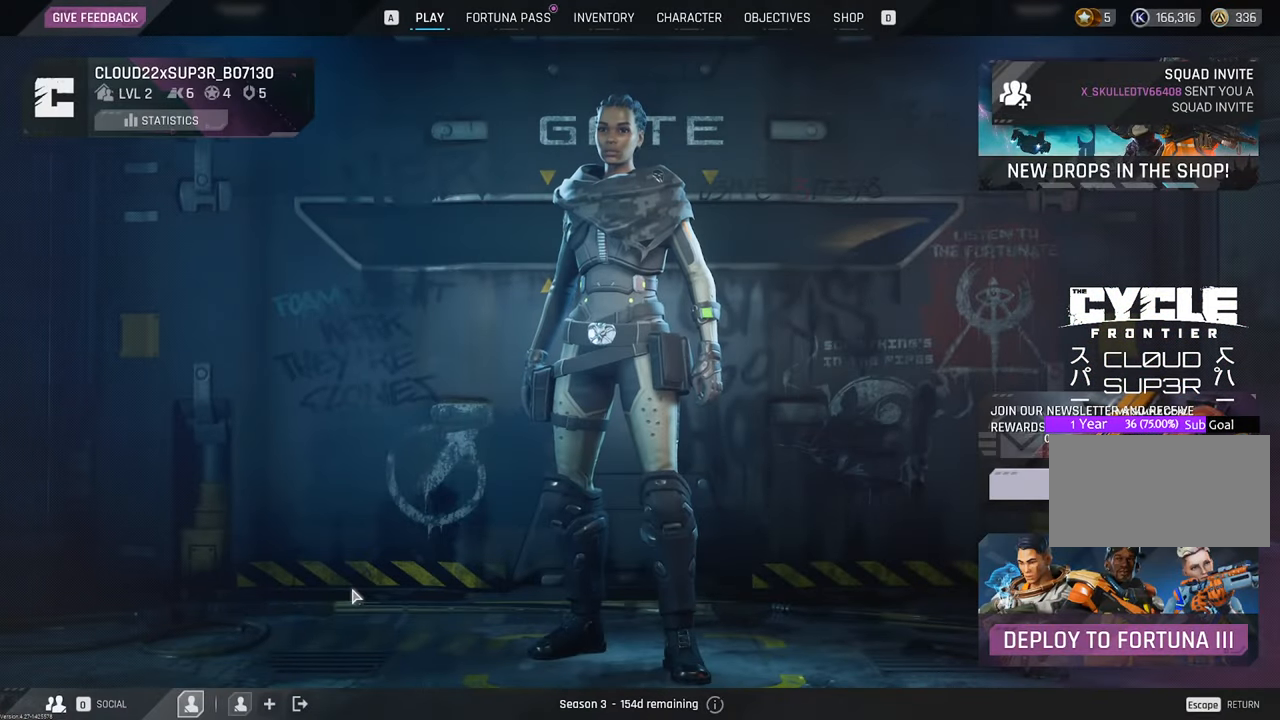
{"keys": [], "mouse": [], "events": []}
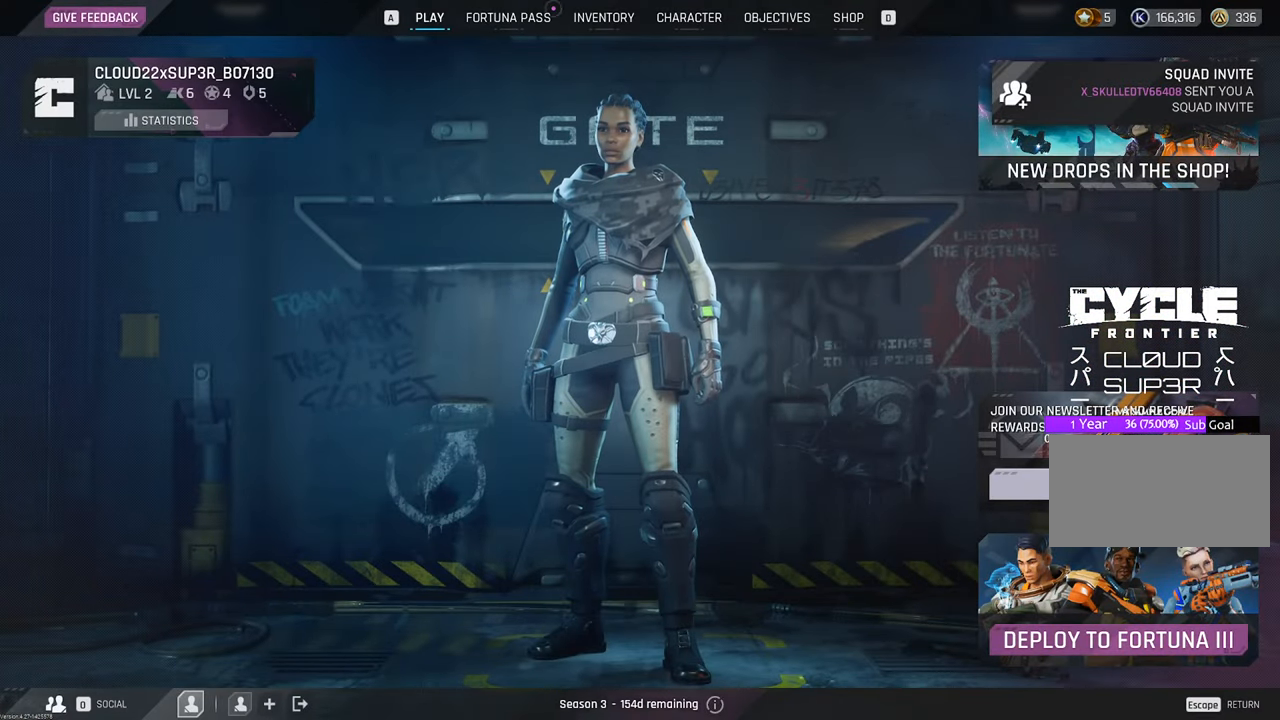
{"keys": [], "mouse": [], "events": []}
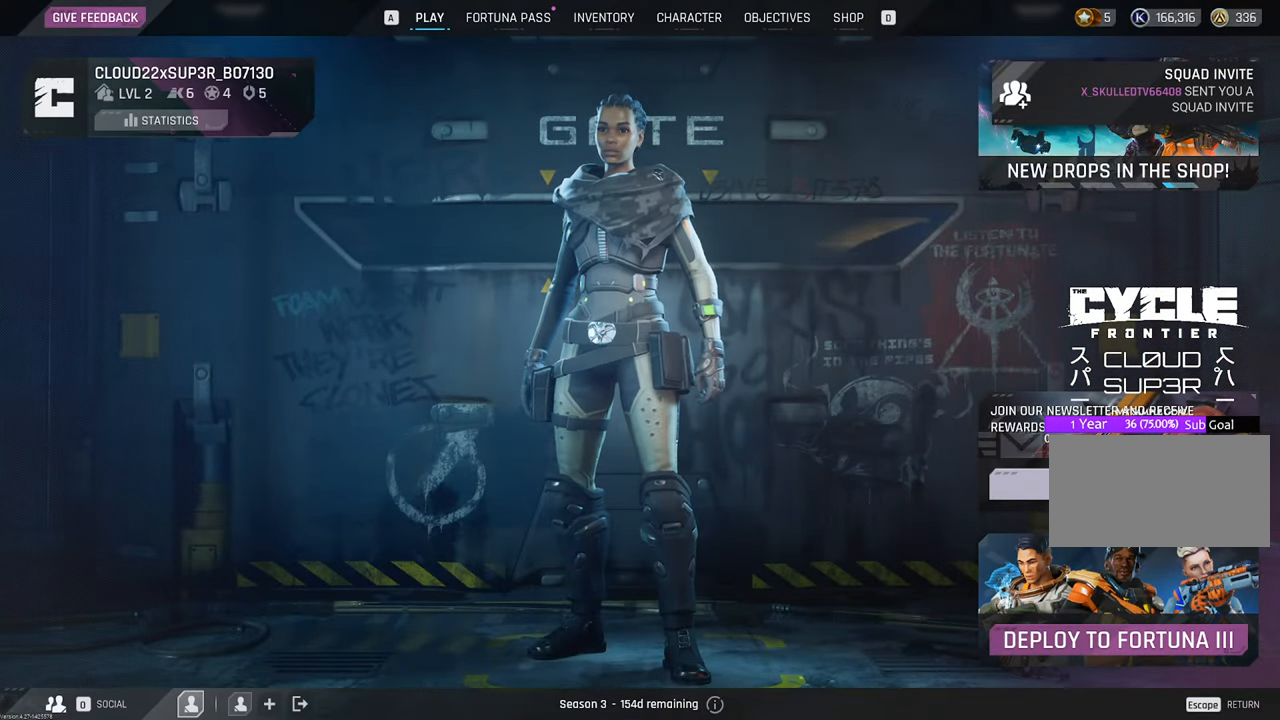
{"keys": [], "mouse": [], "events": [[183, "mouse_right", "down"], [283, "mouse_right", "up"]]}
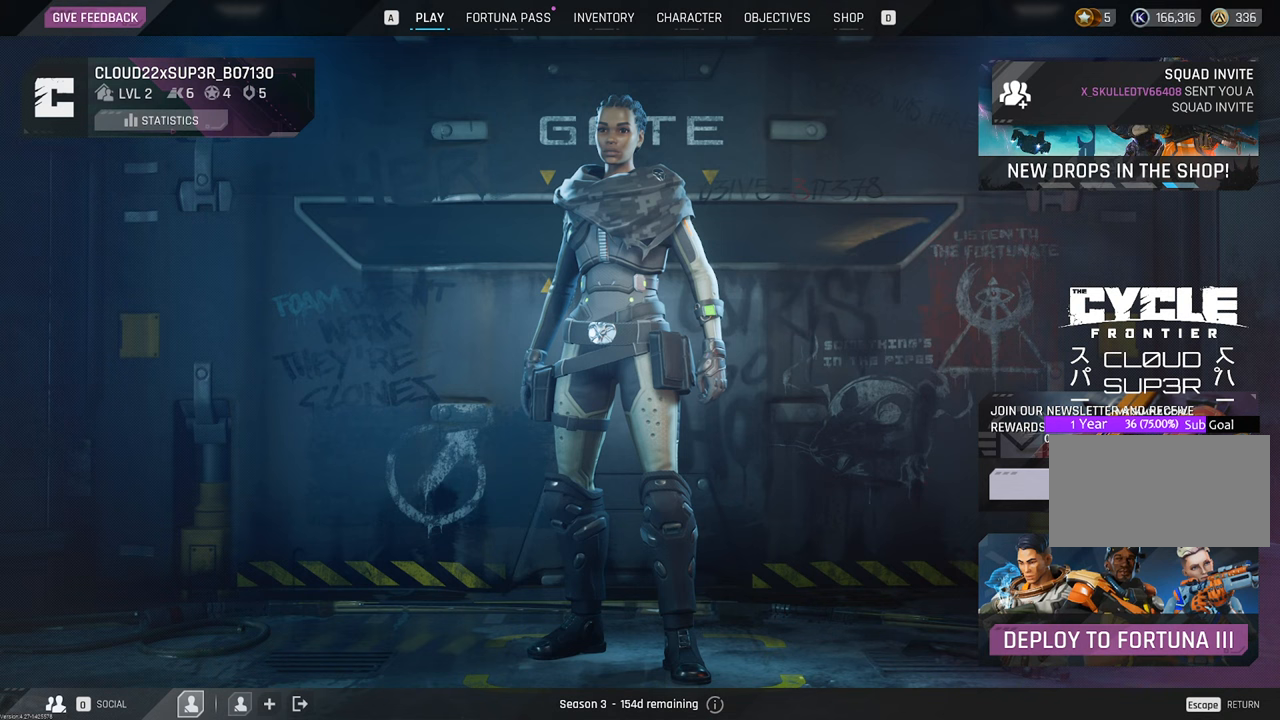
{"keys": [], "mouse": [], "events": []}
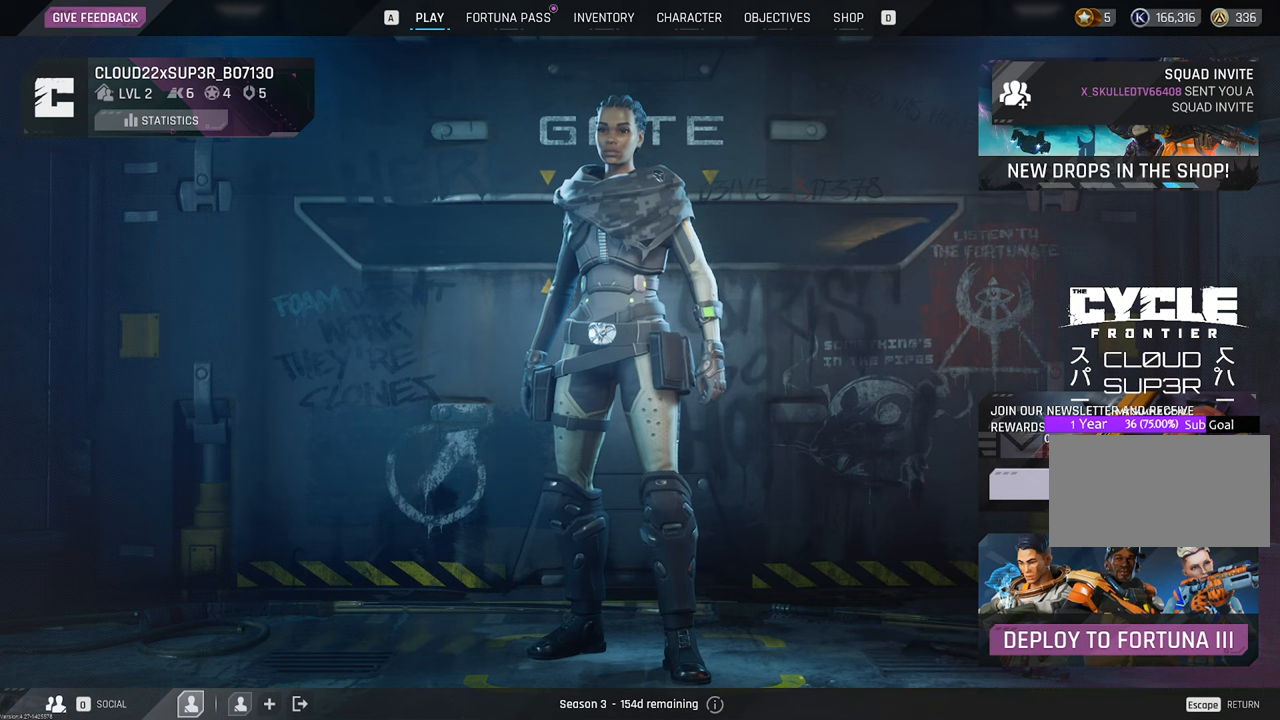
{"keys": [], "mouse": ["left"], "events": [[267, "mouse_left", "down"]]}
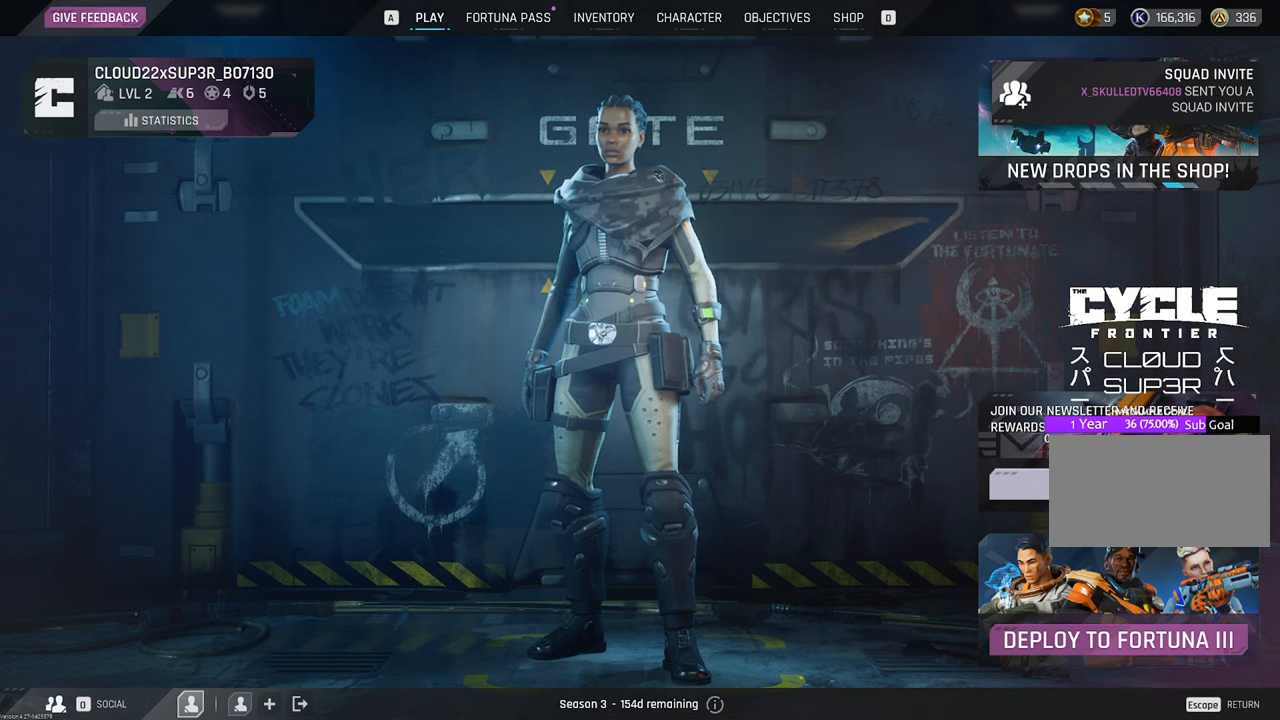
{"keys": [], "mouse": ["left"], "events": []}
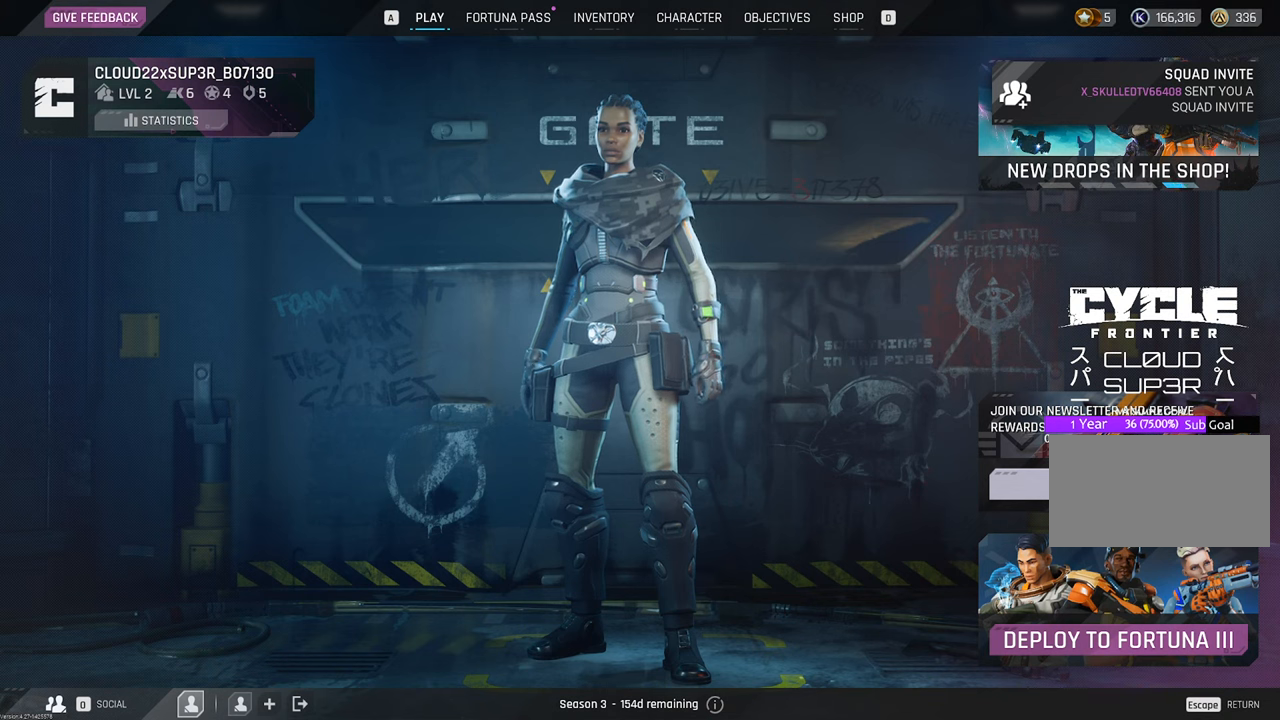
{"keys": [], "mouse": [], "events": [[150, "mouse_left", "up"]]}
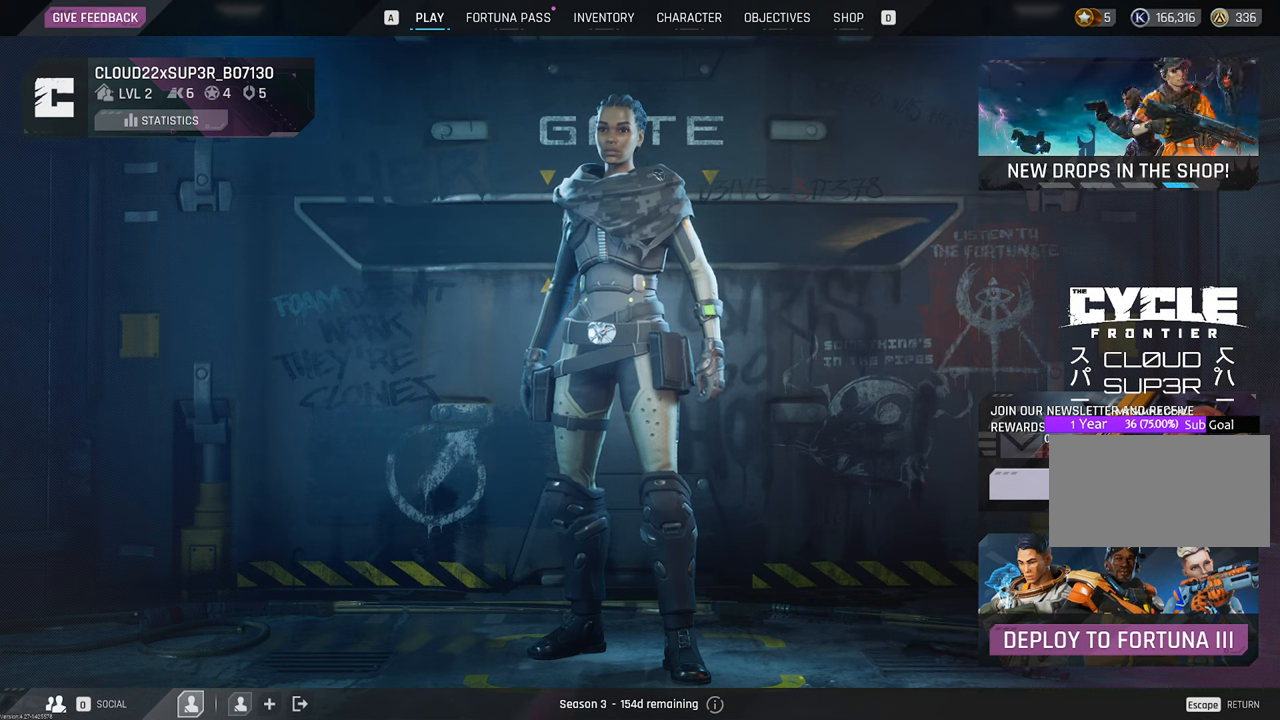
{"keys": [], "mouse": [], "events": [[300, "mouse_left", "down"], [400, "mouse_left", "up"]]}
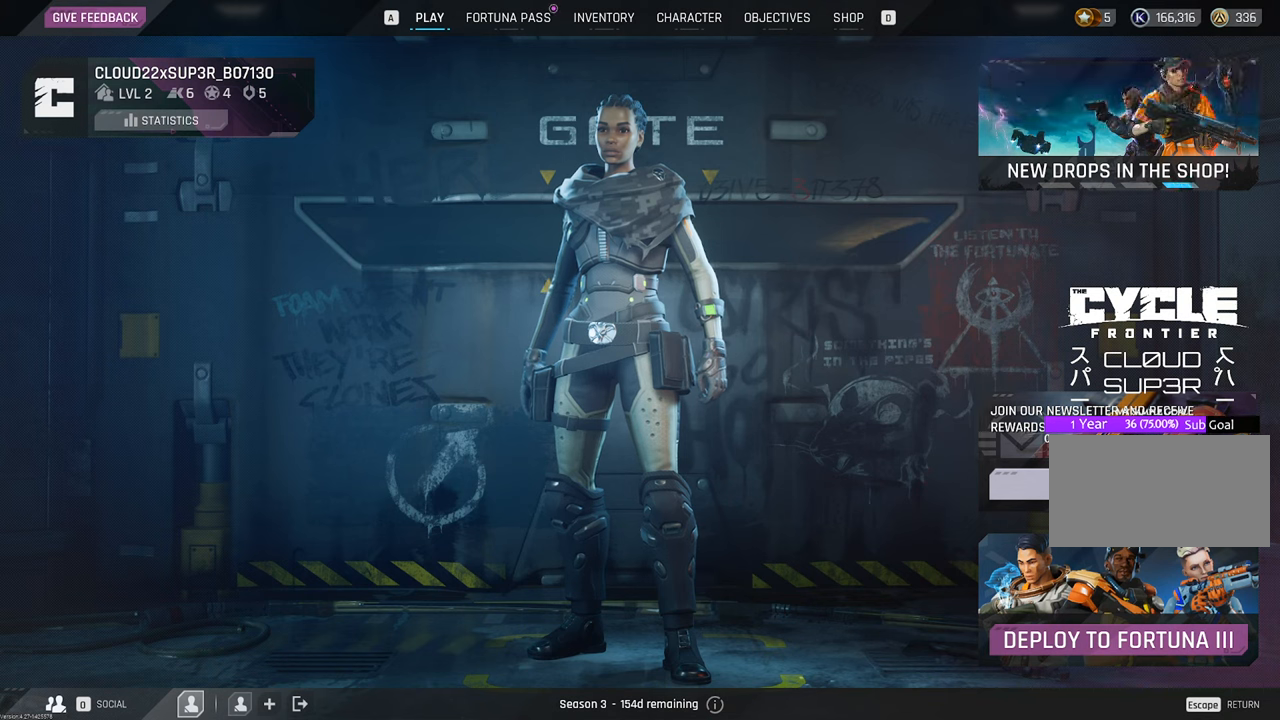
{"keys": [], "mouse": [], "events": [[183, "mouse_left", "down"], [317, "mouse_left", "up"]]}